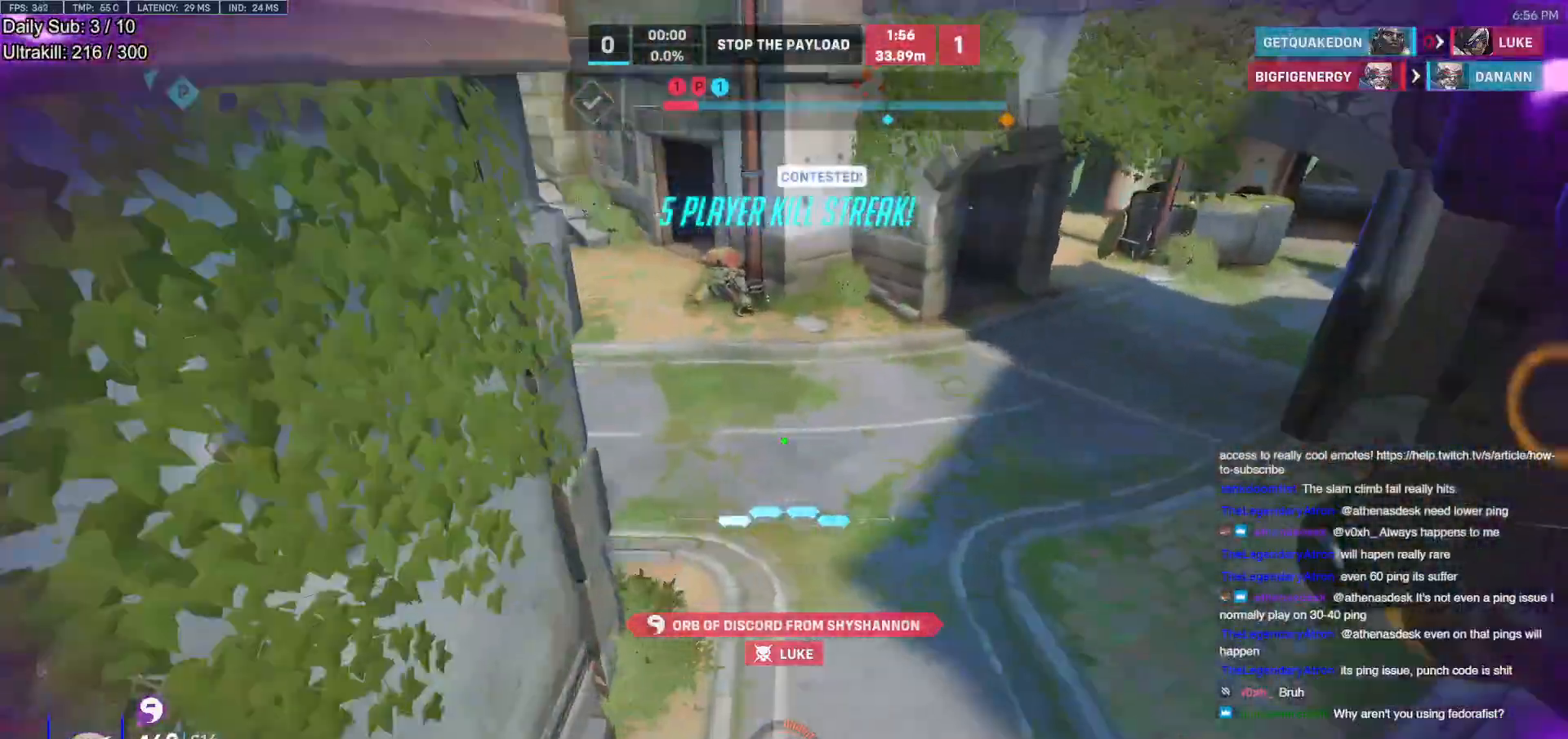
Gameplay with keyboard and mouse; each line is a JSON object with the keys and mouse buttons held at the frame after it. "events" lists presses ("down") and releases ("up") of "a", "ctrl", "d", "e", "f", "melee", "q", "r", "s", "shift", "space", "w", "mouse_left" and "mouse_right" between this image and that frame as [ms after this image, input, new state], when the widget could be followed in between. "mouse_left", "mouse_right" = the "left", "right" buttons of the "mouse" list. No other keys are recorded. Mouse movement is not recorded. Key names are as the overlay labels them; some are game actions (e.g. jump) rather than physical keys.
{"keys": ["space", "w"], "mouse": [], "events": [[83, "e", "down"], [183, "e", "up"], [233, "space", "down"]]}
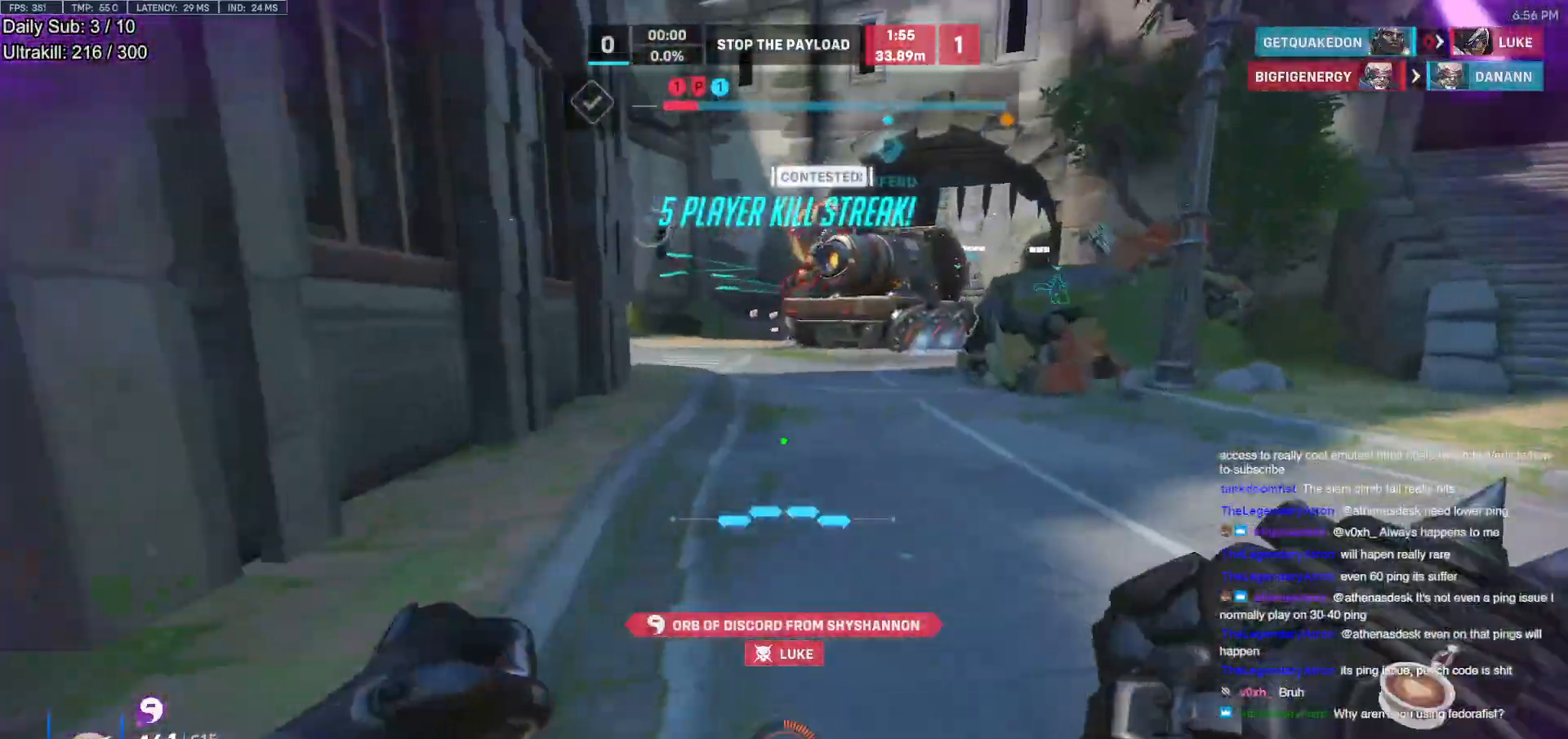
{"keys": ["w"], "mouse": ["left"], "events": [[100, "space", "up"], [200, "space", "down"], [333, "space", "up"], [433, "mouse_left", "down"]]}
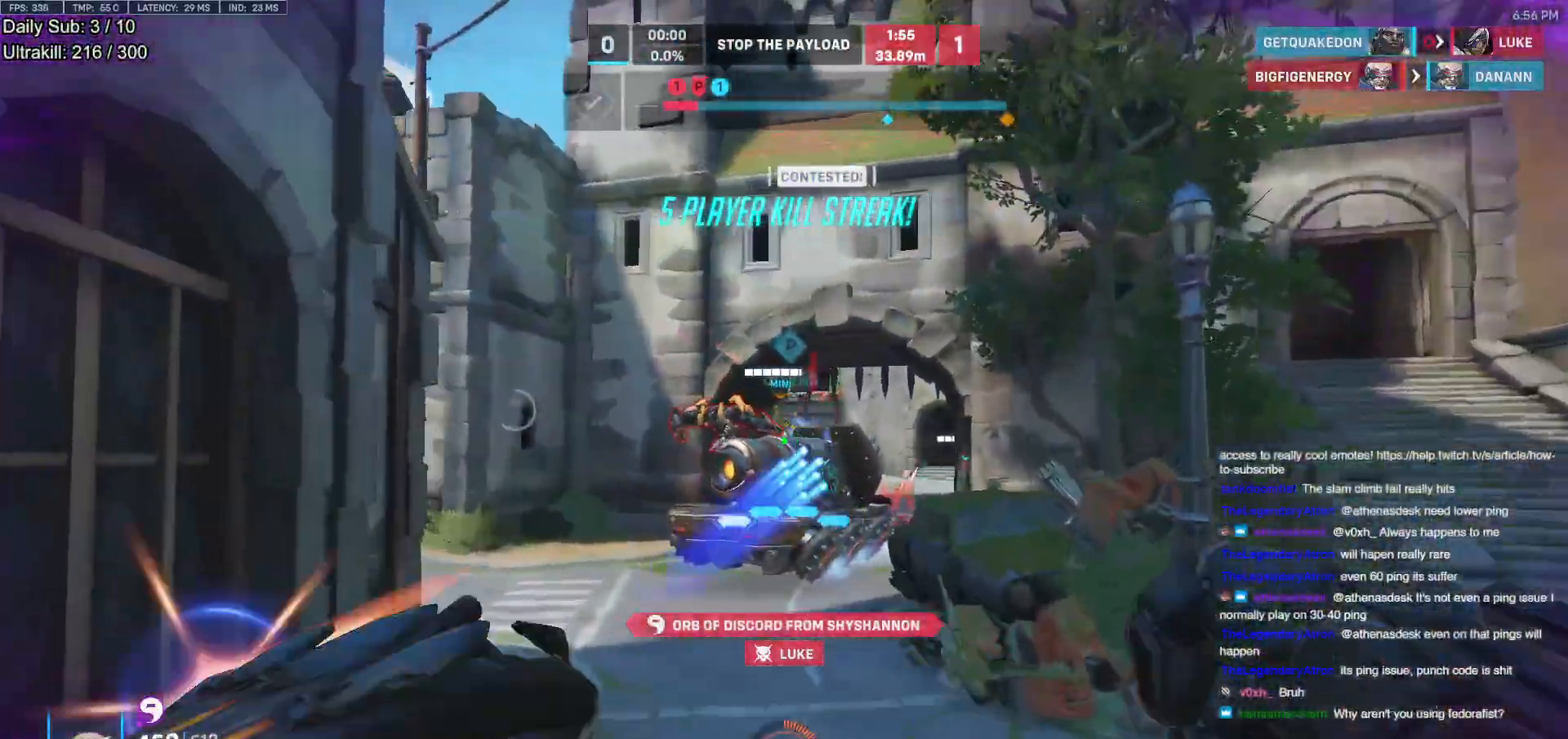
{"keys": ["a", "w"], "mouse": [], "events": [[33, "mouse_left", "up"], [267, "a", "down"], [267, "mouse_left", "down"], [350, "space", "down"], [400, "a", "up"], [400, "mouse_left", "up"], [500, "a", "down"], [500, "space", "up"]]}
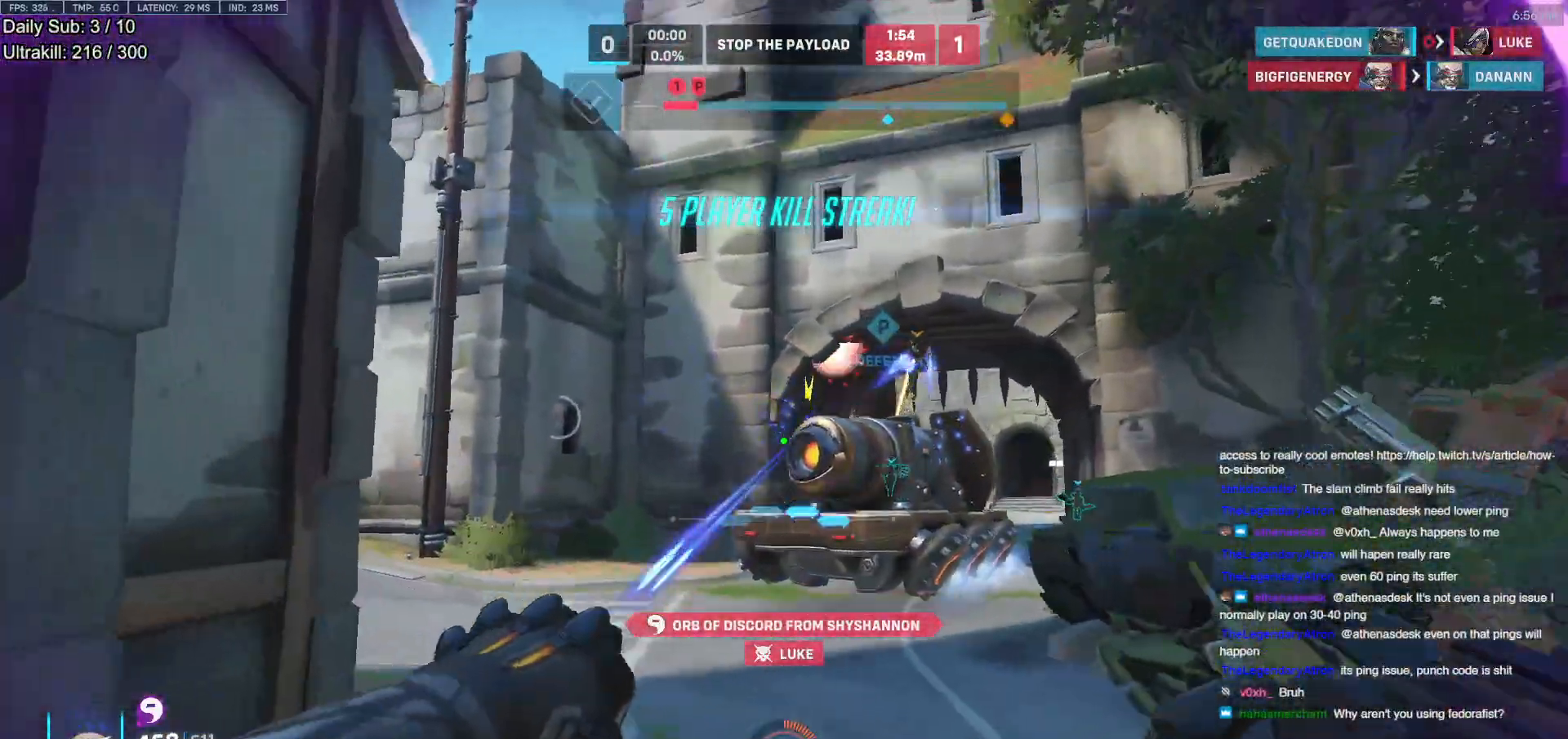
{"keys": ["d", "w"], "mouse": [], "events": [[83, "a", "up"], [267, "d", "down"]]}
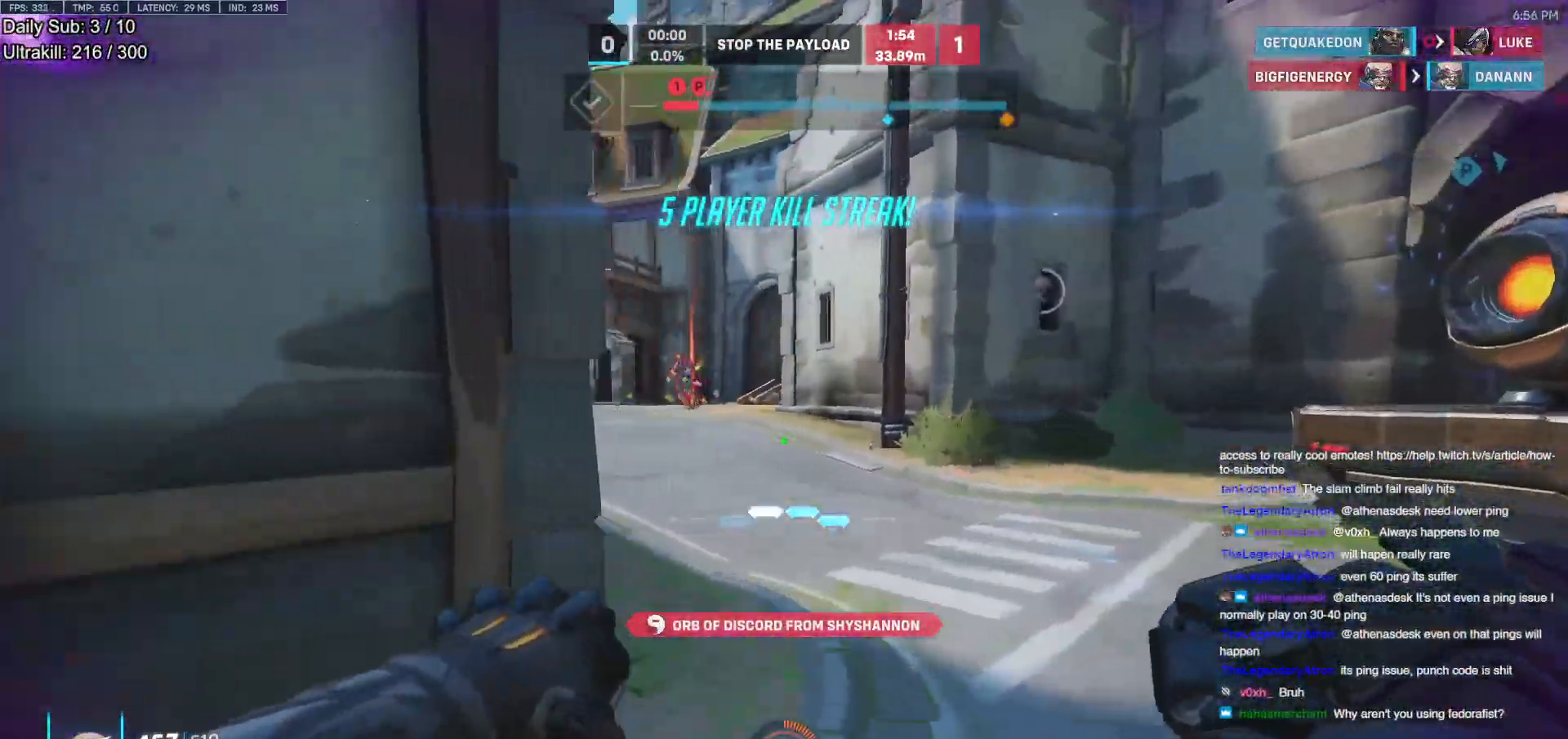
{"keys": ["a", "s", "space"], "mouse": [], "events": [[250, "d", "up"], [250, "mouse_left", "down"], [283, "a", "down"], [283, "w", "up"], [433, "mouse_left", "up"], [433, "s", "down"], [483, "space", "down"]]}
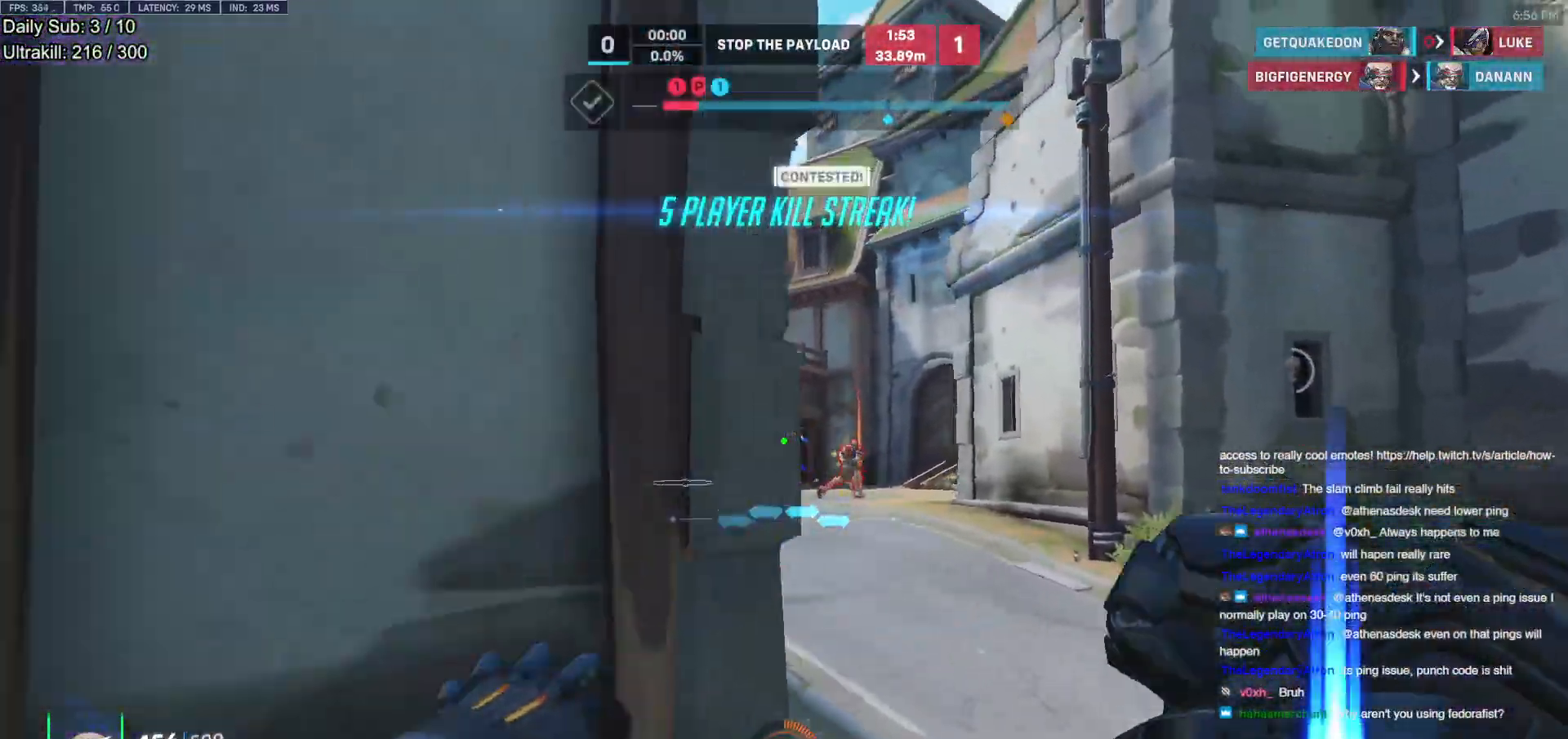
{"keys": ["d", "s"], "mouse": ["right"], "events": [[67, "space", "up"], [117, "mouse_left", "down"], [217, "mouse_left", "up"], [400, "a", "up"], [400, "mouse_right", "down"], [500, "d", "down"]]}
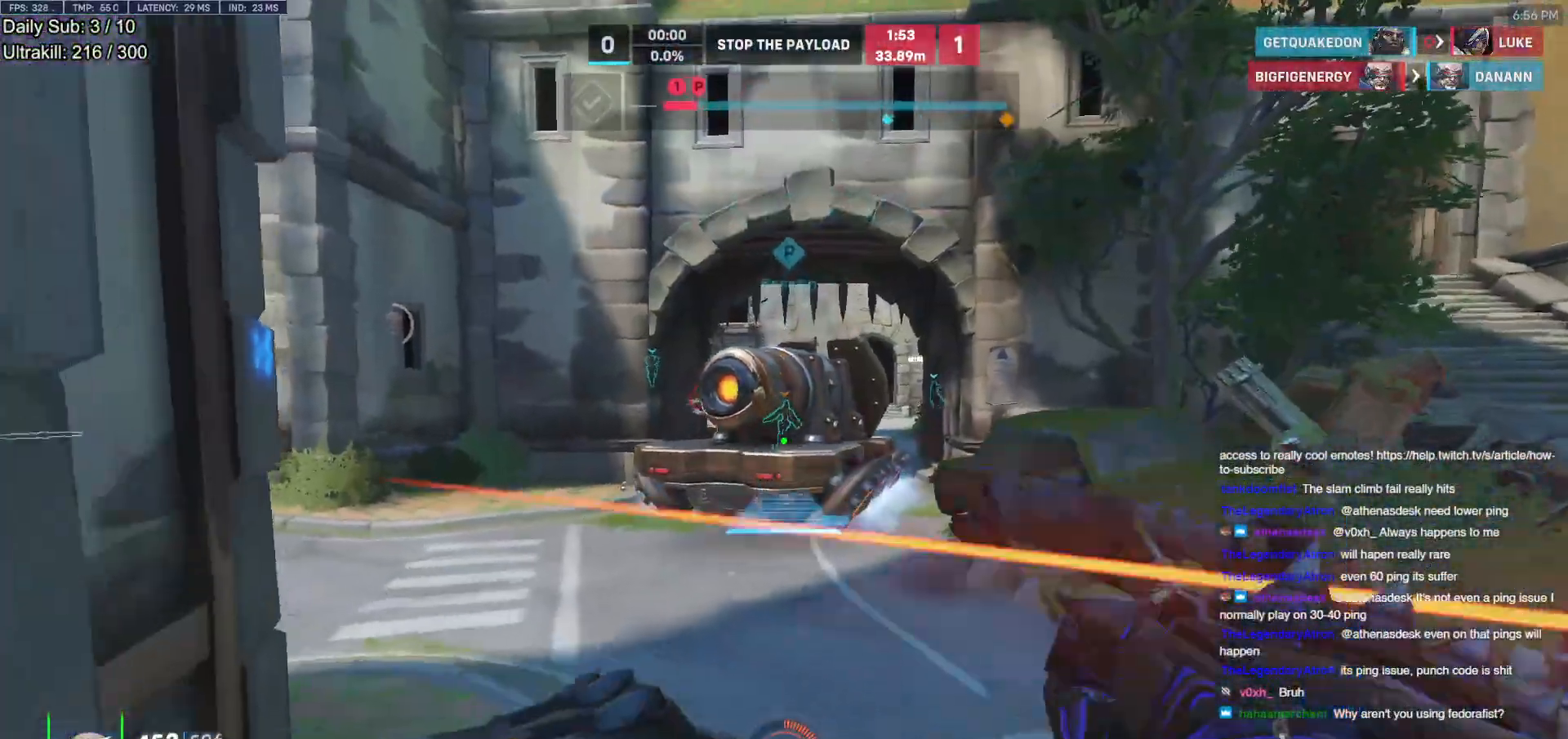
{"keys": ["a"], "mouse": ["right"], "events": [[283, "a", "down"], [317, "d", "up"], [367, "s", "up"]]}
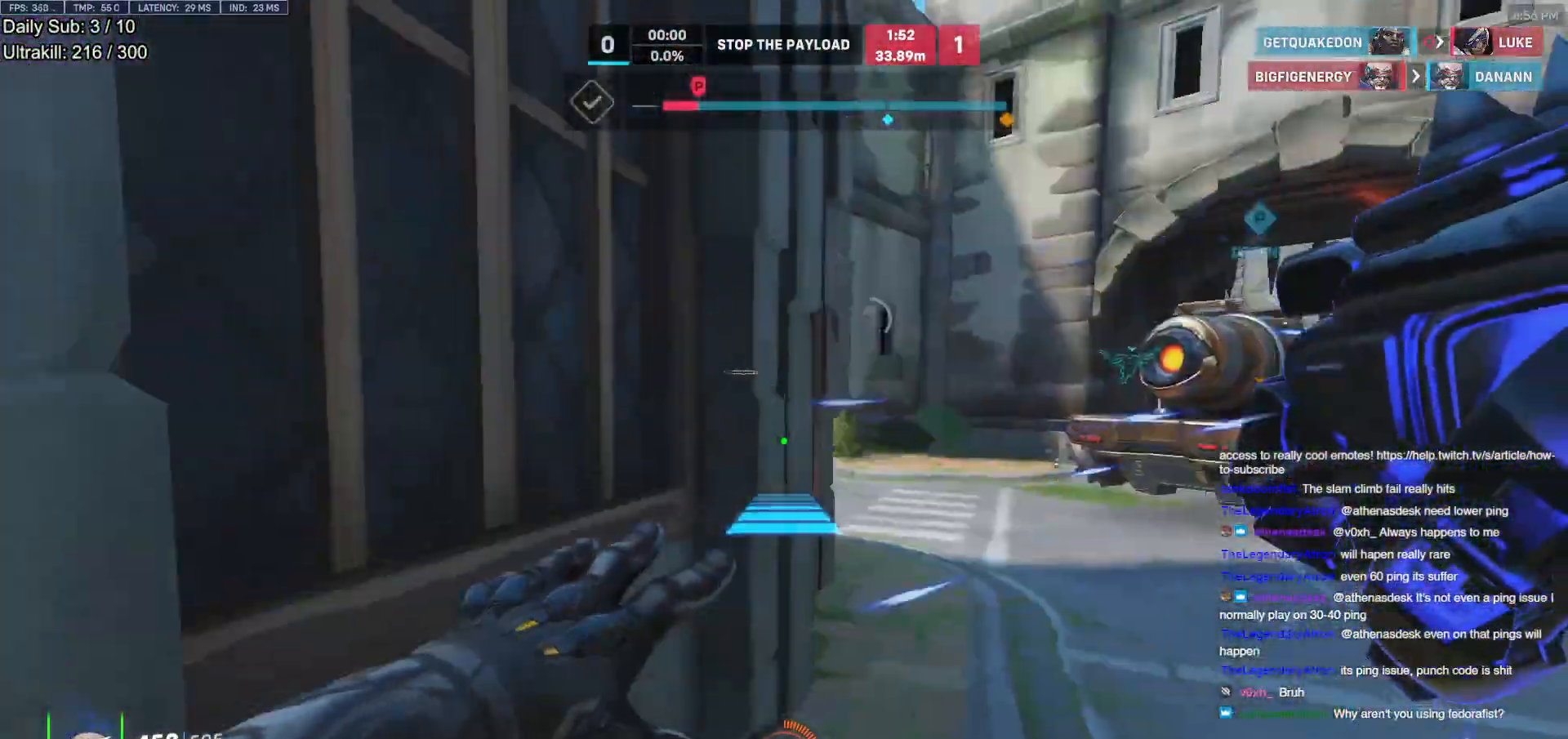
{"keys": ["w"], "mouse": ["right"], "events": [[50, "d", "down"], [100, "a", "up"], [150, "a", "down"], [200, "d", "up"], [250, "d", "down"], [300, "a", "up"], [383, "a", "down"], [383, "d", "up"], [433, "w", "down"], [483, "a", "up"]]}
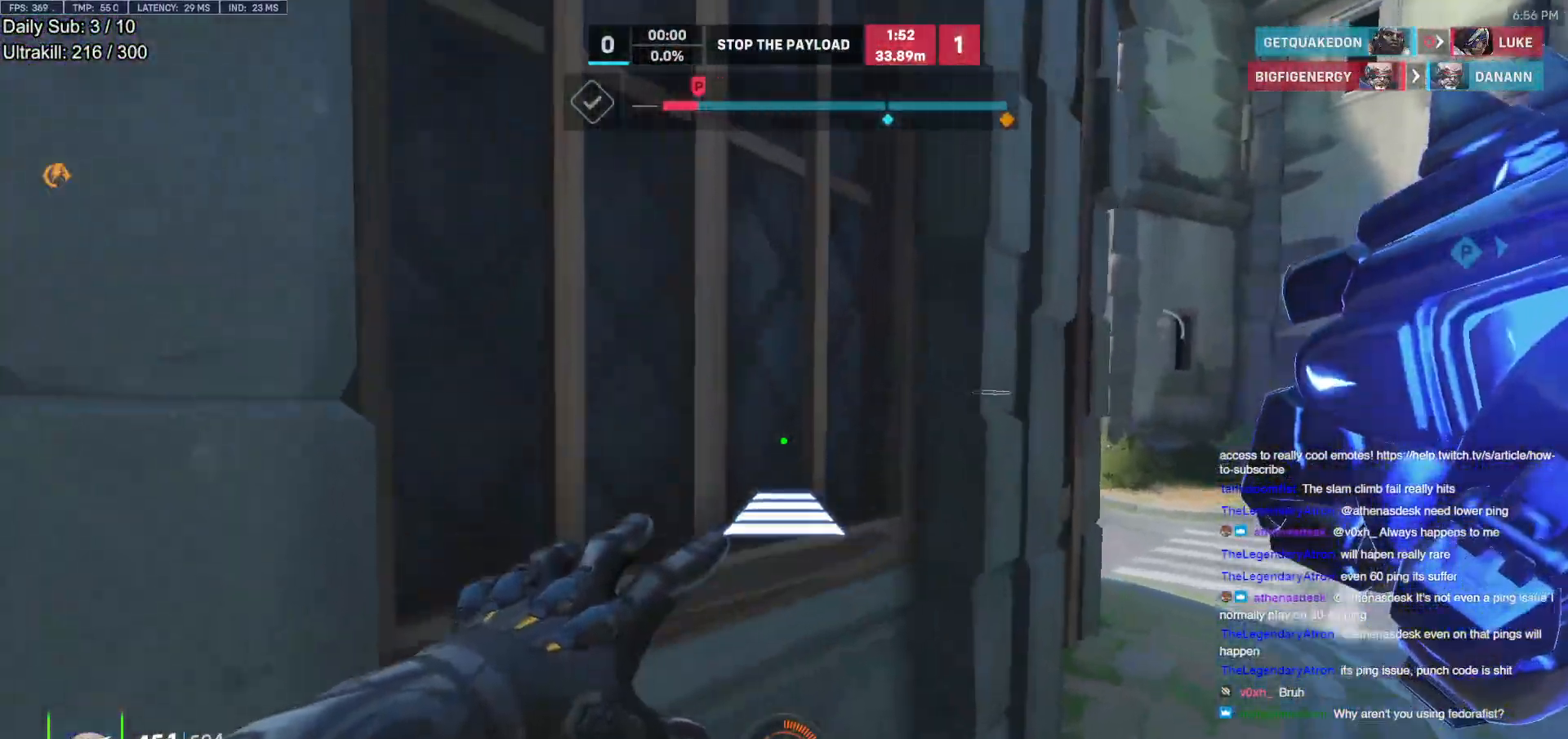
{"keys": ["w"], "mouse": [], "events": [[217, "a", "down"], [350, "a", "up"], [500, "mouse_right", "up"]]}
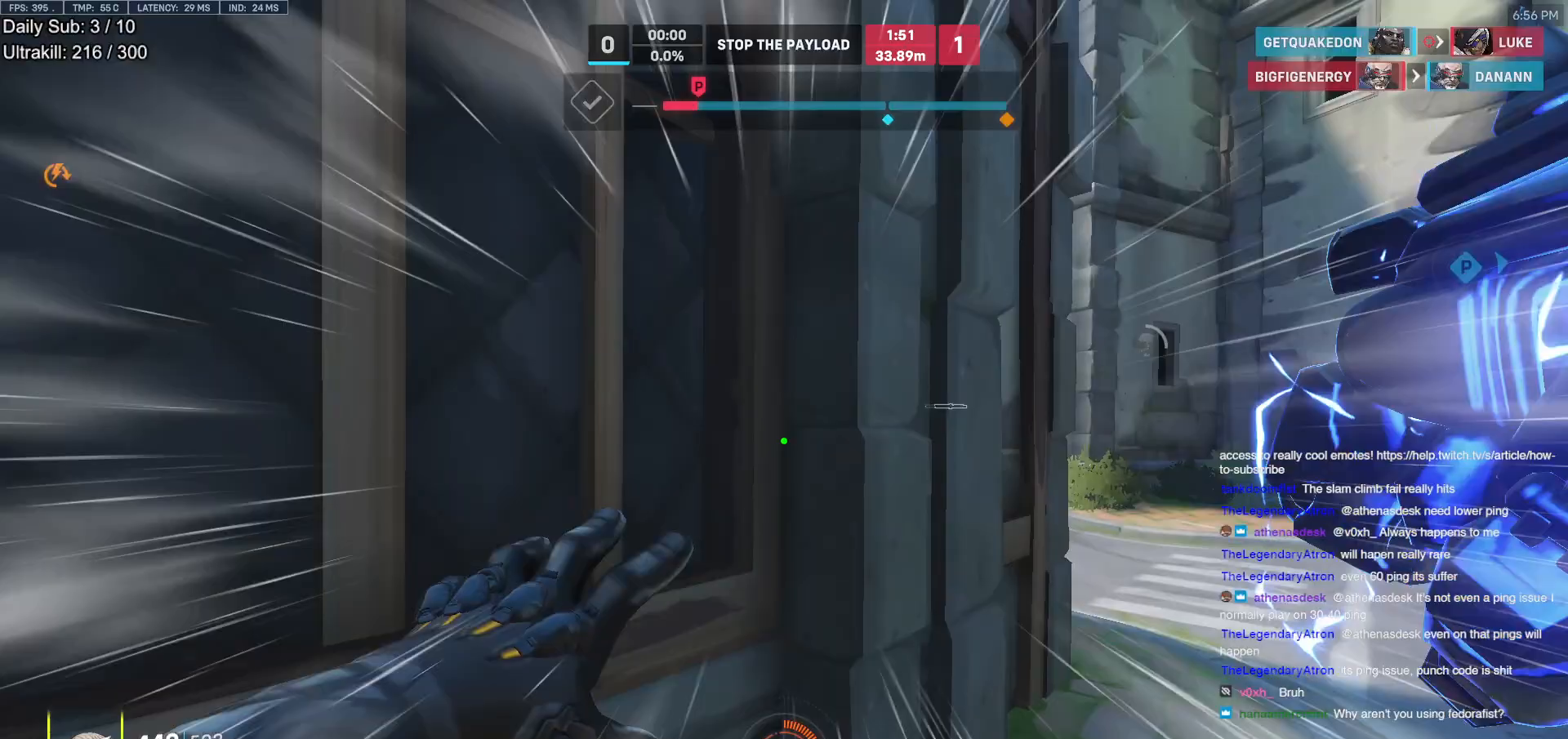
{"keys": ["w"], "mouse": [], "events": []}
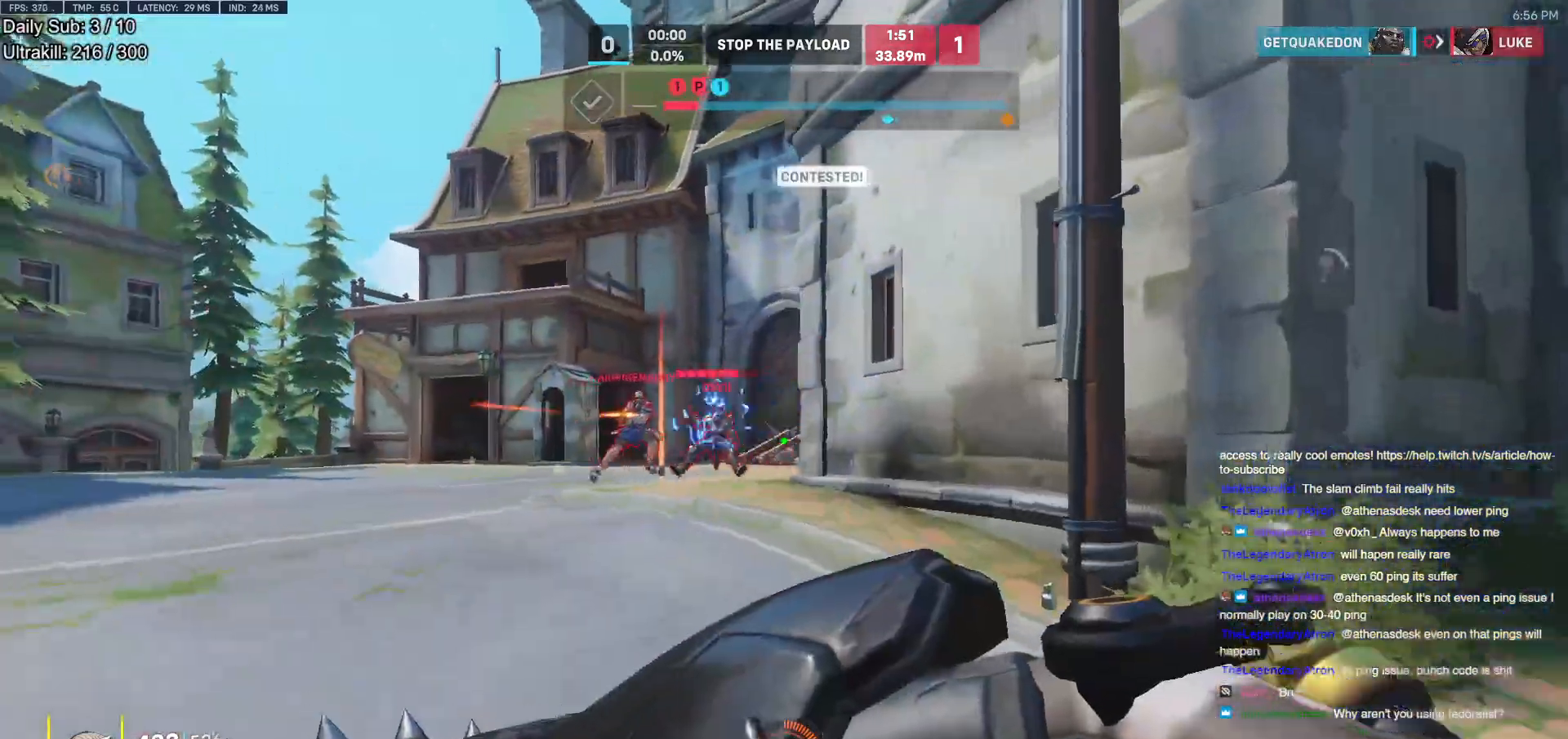
{"keys": ["s"], "mouse": [], "events": [[17, "w", "up"], [50, "mouse_left", "down"], [100, "s", "down"], [200, "mouse_left", "up"], [250, "space", "down"], [333, "mouse_left", "down"], [383, "space", "up"], [483, "mouse_left", "up"]]}
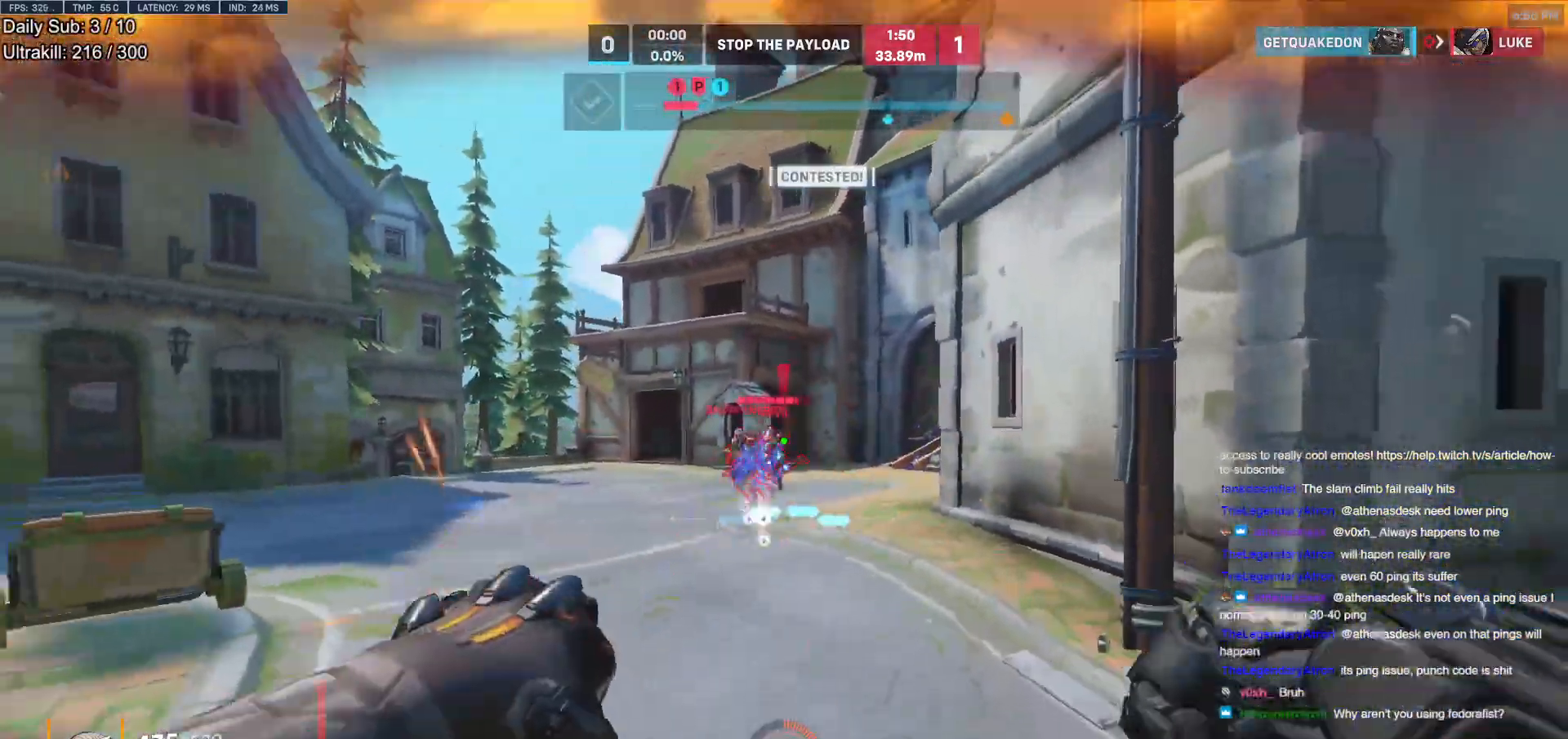
{"keys": ["a", "s"], "mouse": [], "events": [[117, "a", "down"], [117, "shift", "down"], [267, "shift", "up"]]}
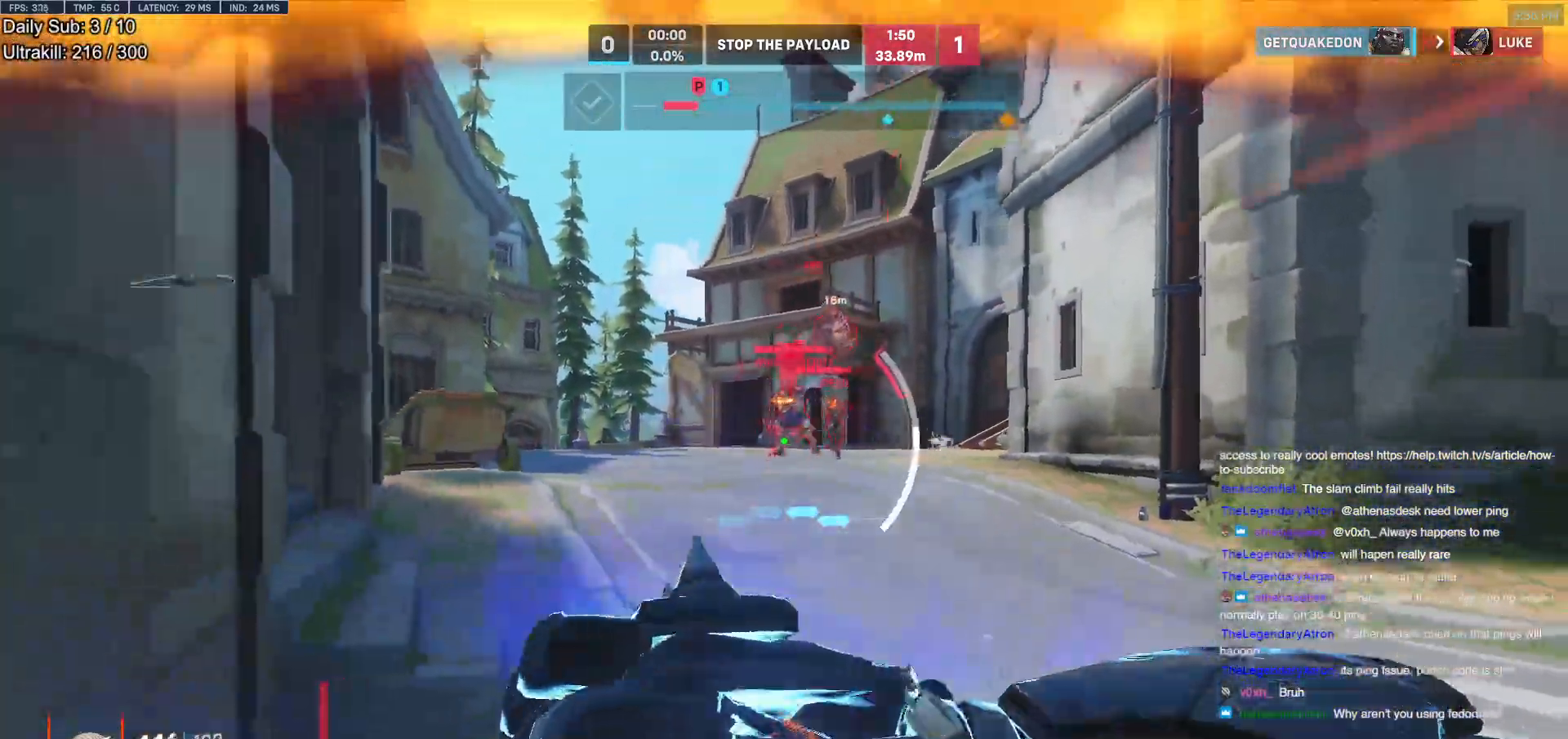
{"keys": ["a", "s", "shift"], "mouse": [], "events": [[317, "space", "down"], [467, "shift", "down"], [467, "space", "up"]]}
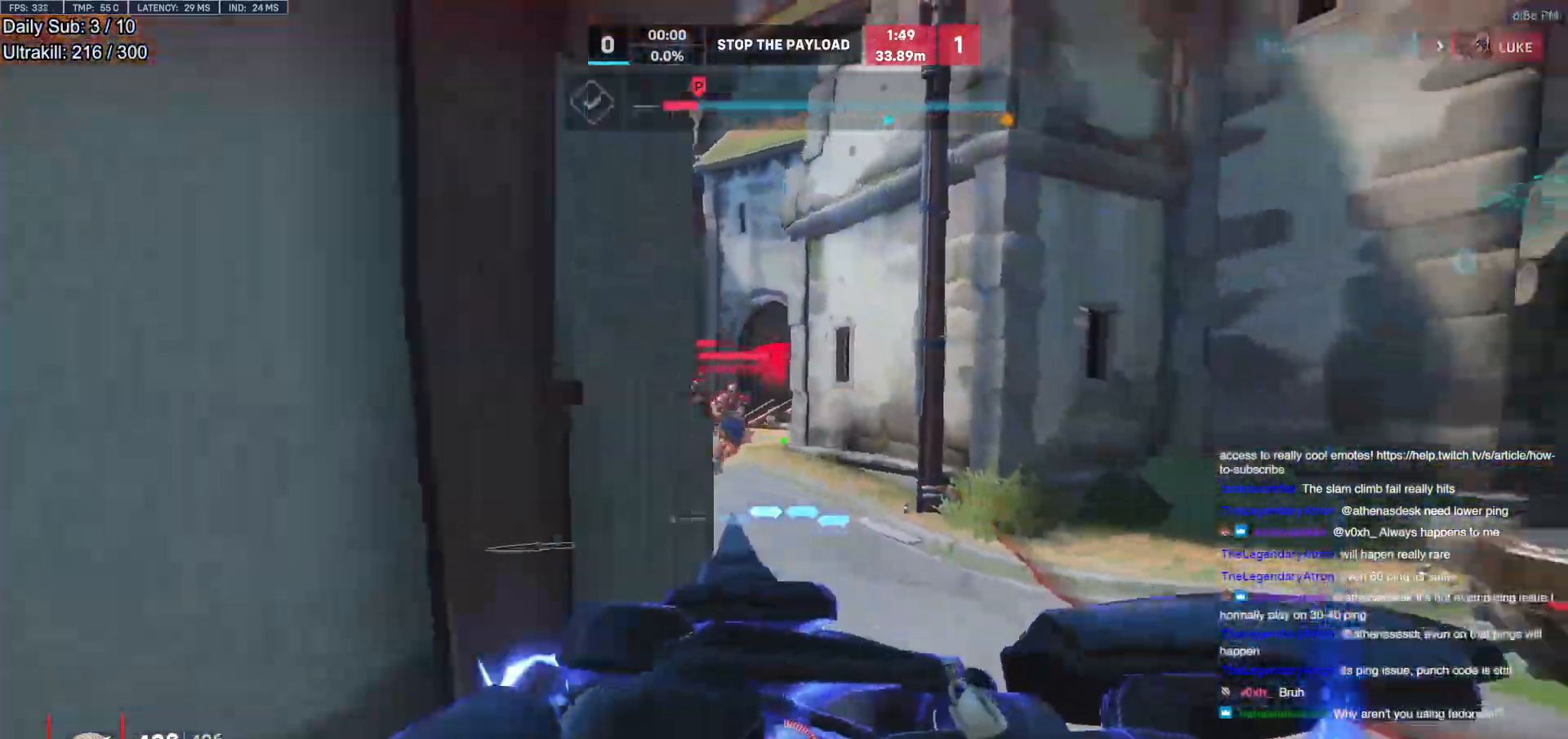
{"keys": ["a", "s"], "mouse": [], "events": [[50, "mouse_left", "down"], [100, "shift", "up"], [150, "s", "up"], [200, "mouse_left", "up"], [433, "s", "down"]]}
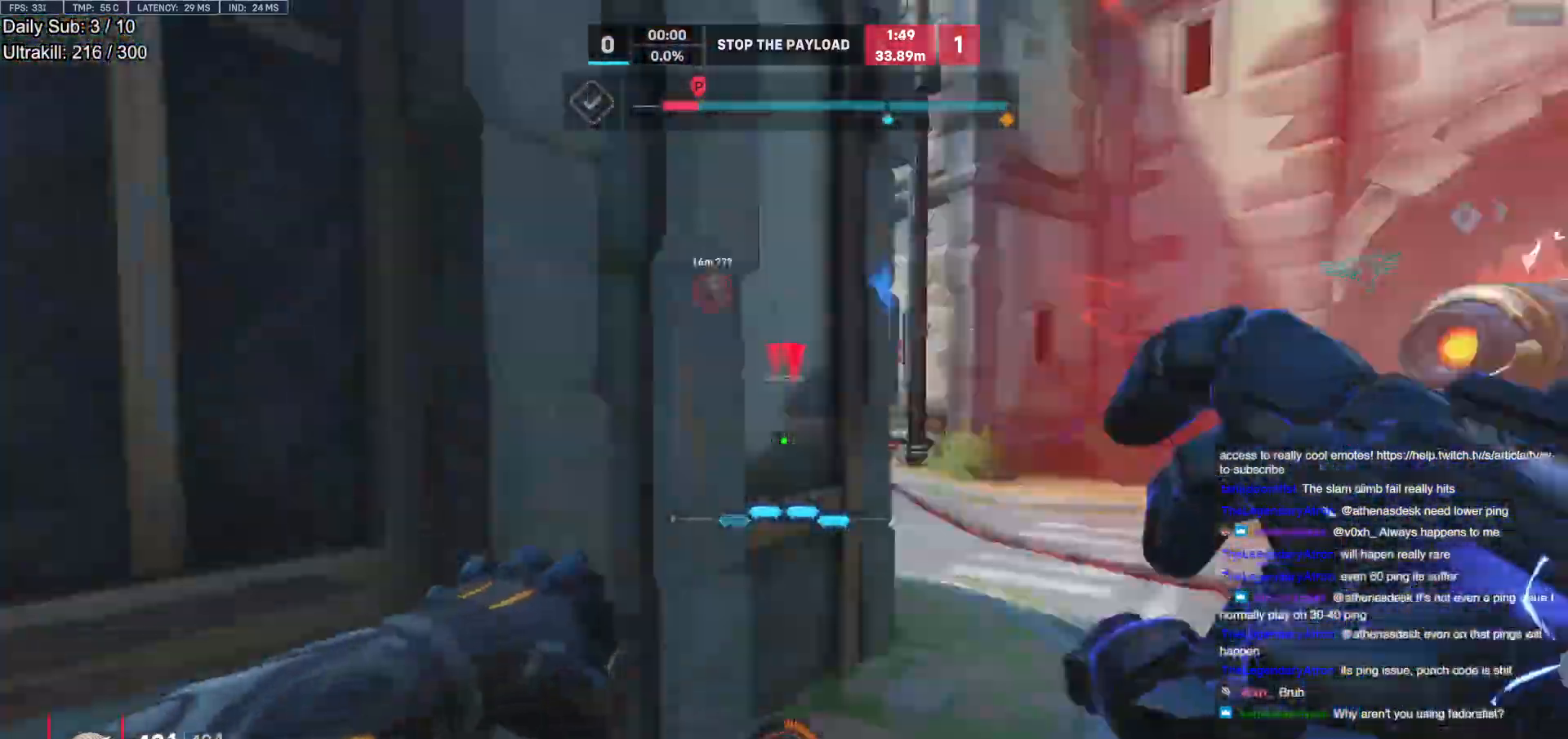
{"keys": ["d", "s"], "mouse": [], "events": [[67, "a", "up"], [67, "space", "down"], [217, "d", "down"], [217, "space", "up"], [350, "mouse_left", "down"], [500, "mouse_left", "up"]]}
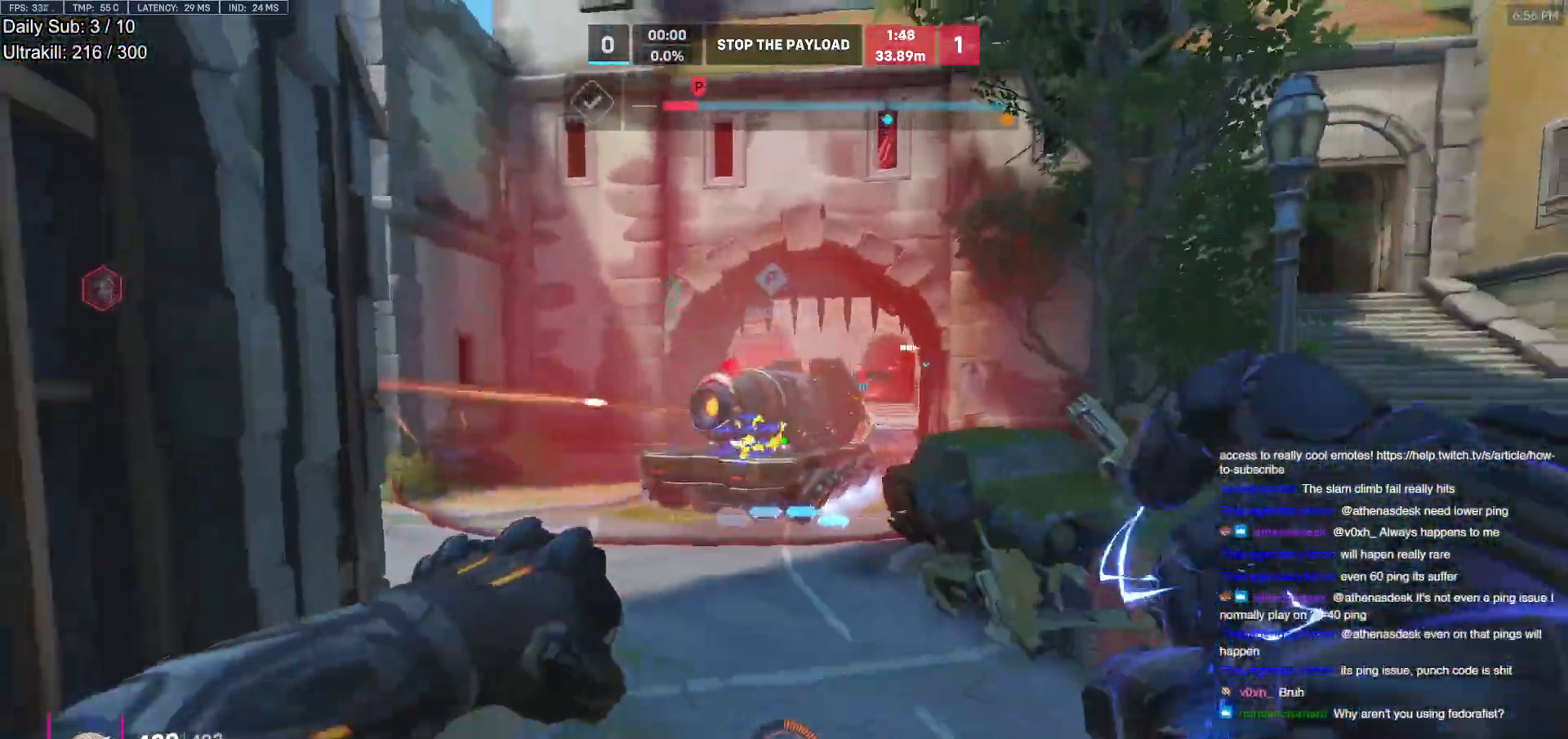
{"keys": ["a", "s"], "mouse": ["right"], "events": [[133, "a", "down"], [133, "d", "up"], [283, "mouse_right", "down"]]}
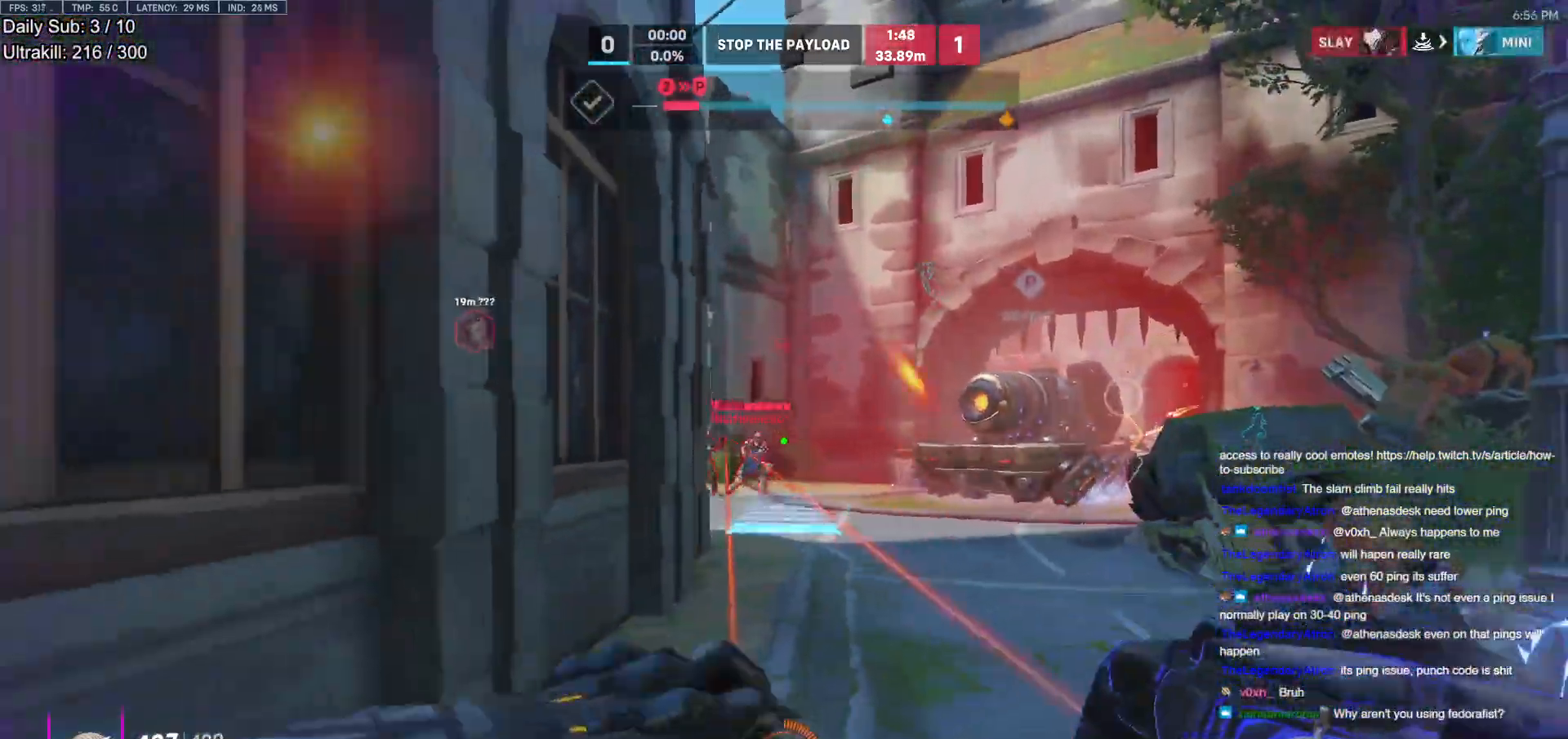
{"keys": ["d", "w"], "mouse": [], "events": [[67, "s", "up"], [333, "d", "down"], [383, "a", "up"], [433, "mouse_right", "up"], [433, "w", "down"]]}
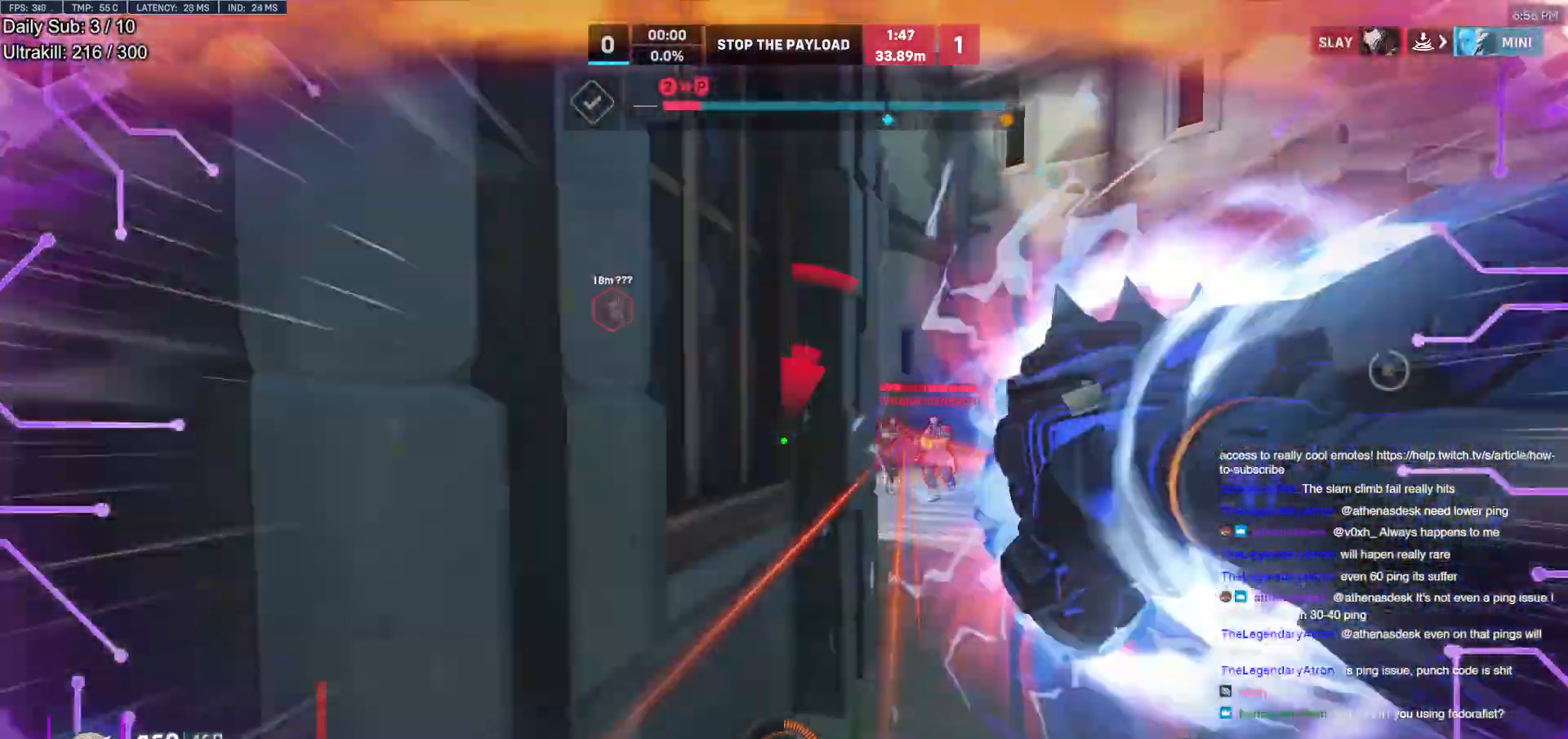
{"keys": ["a", "s"], "mouse": ["left"], "events": [[17, "d", "up"], [167, "d", "down"], [217, "w", "up"], [450, "a", "down"], [450, "s", "down"], [500, "d", "up"], [500, "mouse_left", "down"]]}
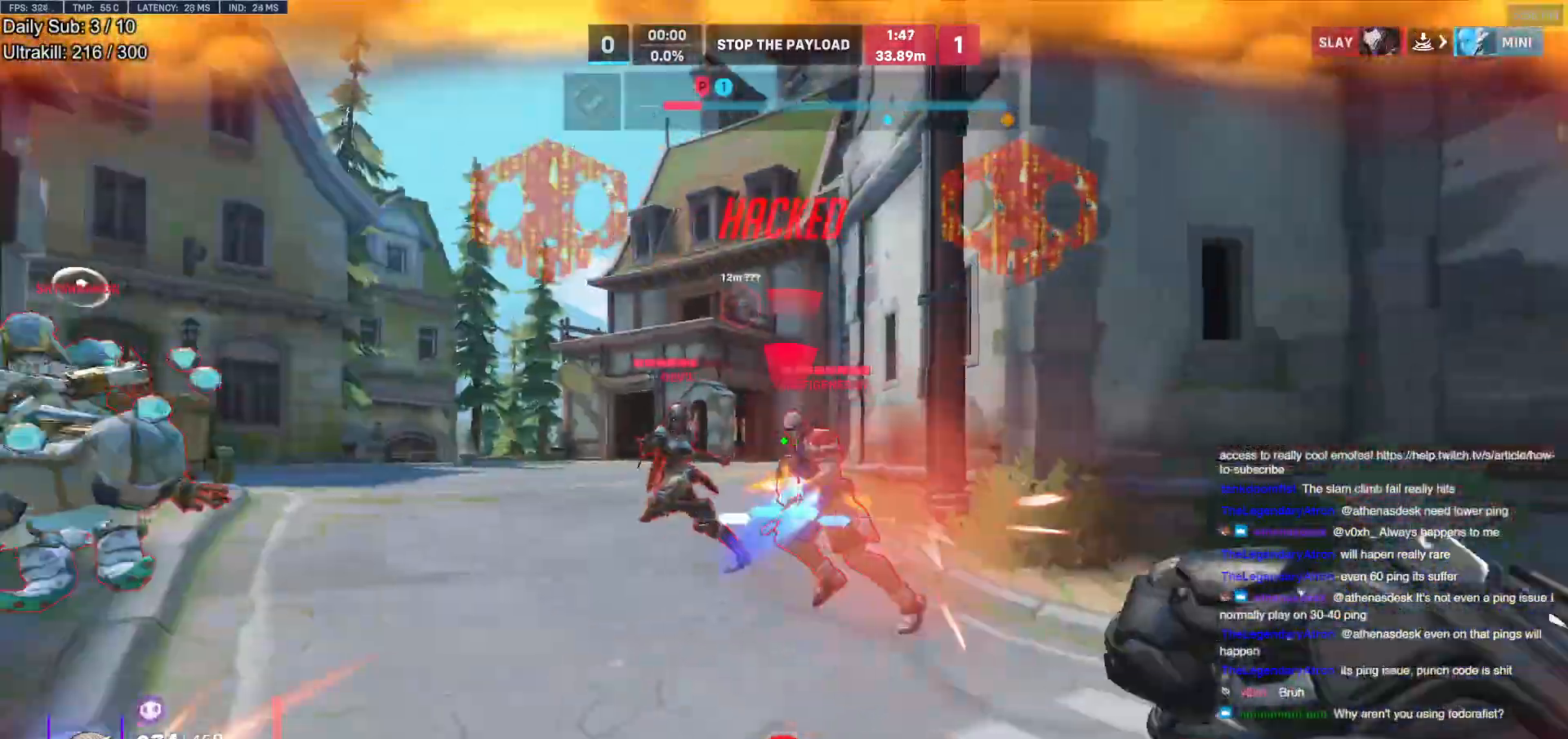
{"keys": ["a", "s"], "mouse": [], "events": [[133, "mouse_left", "up"], [267, "mouse_left", "down"], [467, "mouse_left", "up"]]}
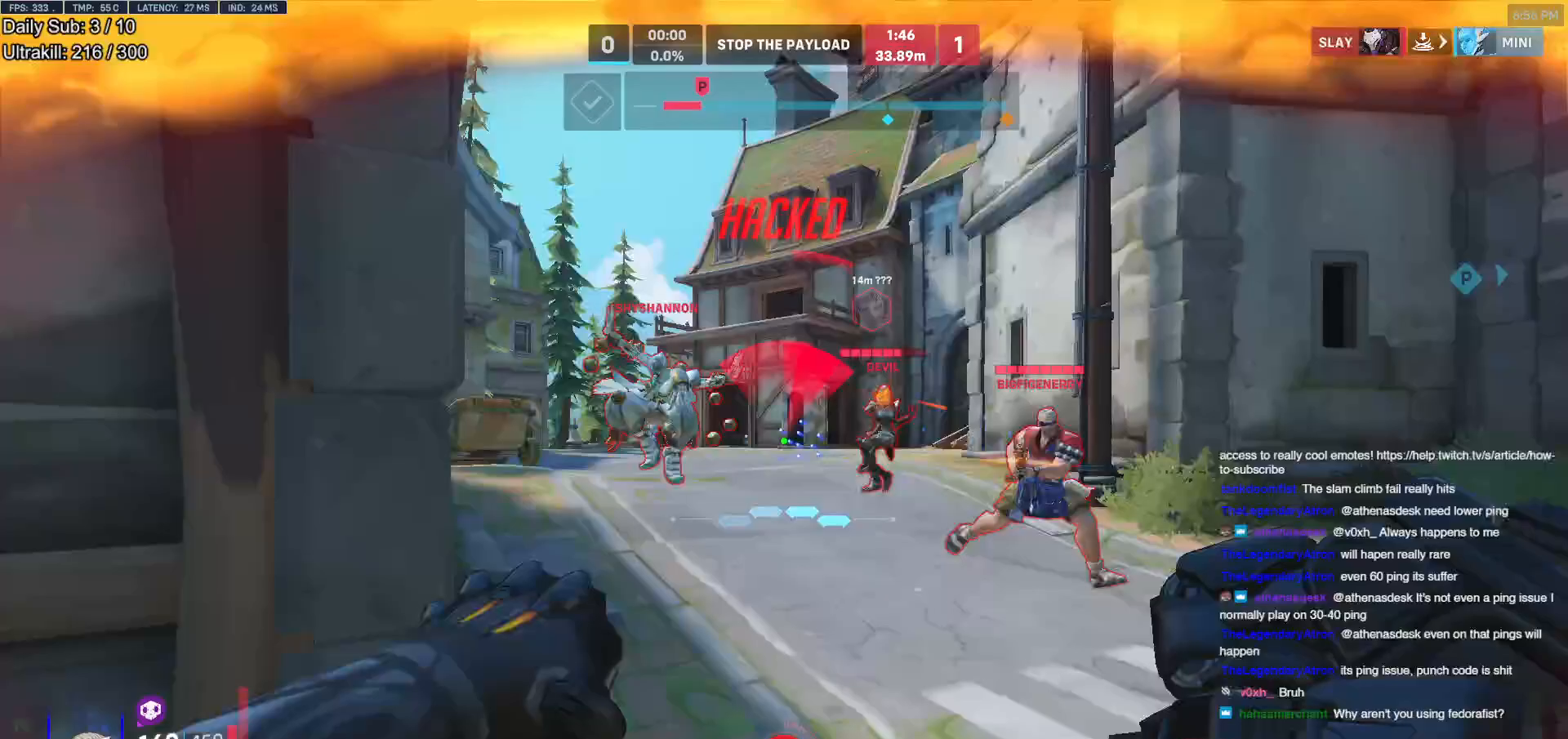
{"keys": ["space", "w"], "mouse": [], "events": [[100, "s", "up"], [150, "d", "down"], [150, "mouse_left", "down"], [200, "a", "up"], [200, "d", "up"], [250, "space", "down"], [250, "w", "down"], [300, "mouse_left", "up"], [333, "e", "down"], [383, "e", "up"], [383, "space", "up"], [483, "space", "down"]]}
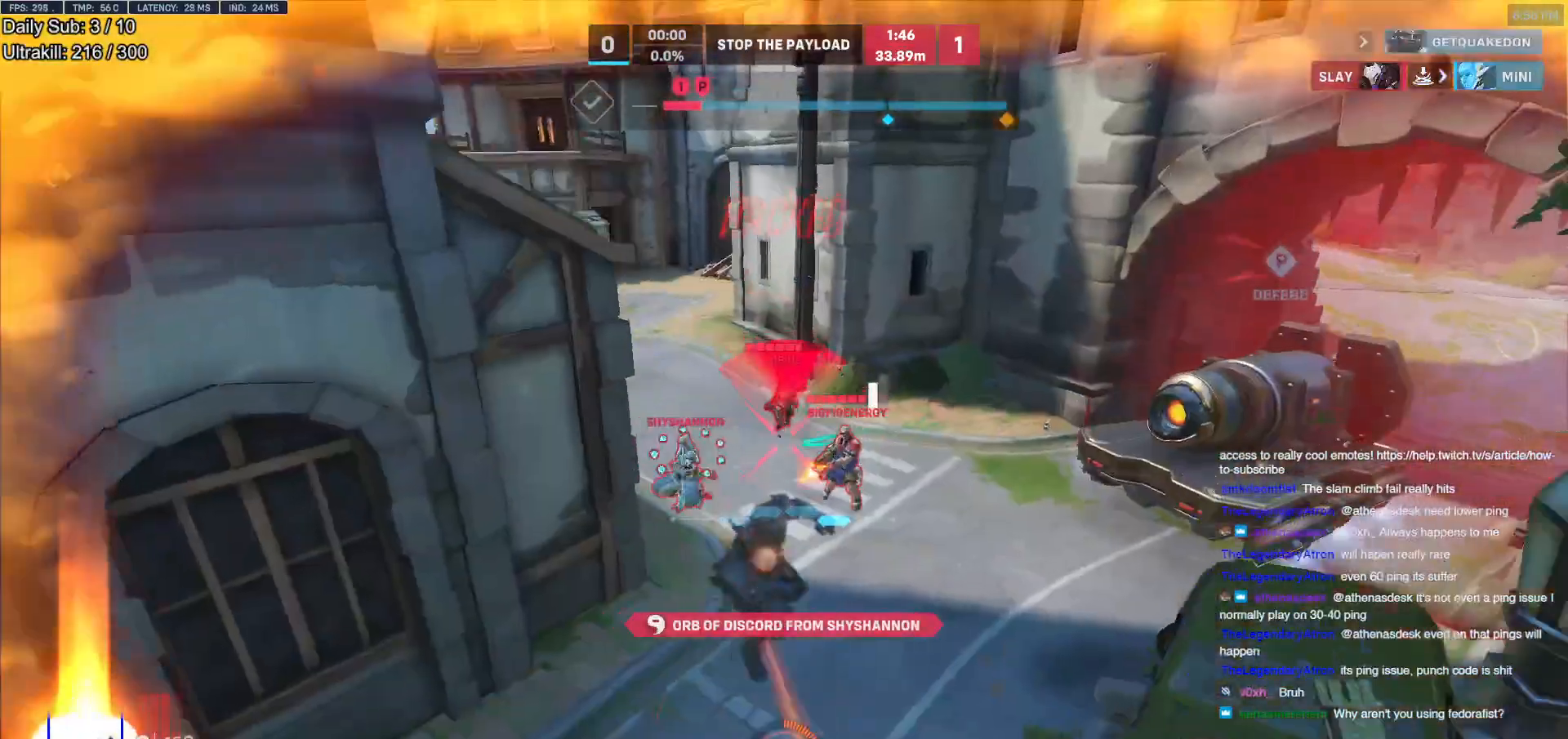
{"keys": ["w"], "mouse": [], "events": [[33, "space", "up"], [267, "w", "up"], [400, "w", "down"]]}
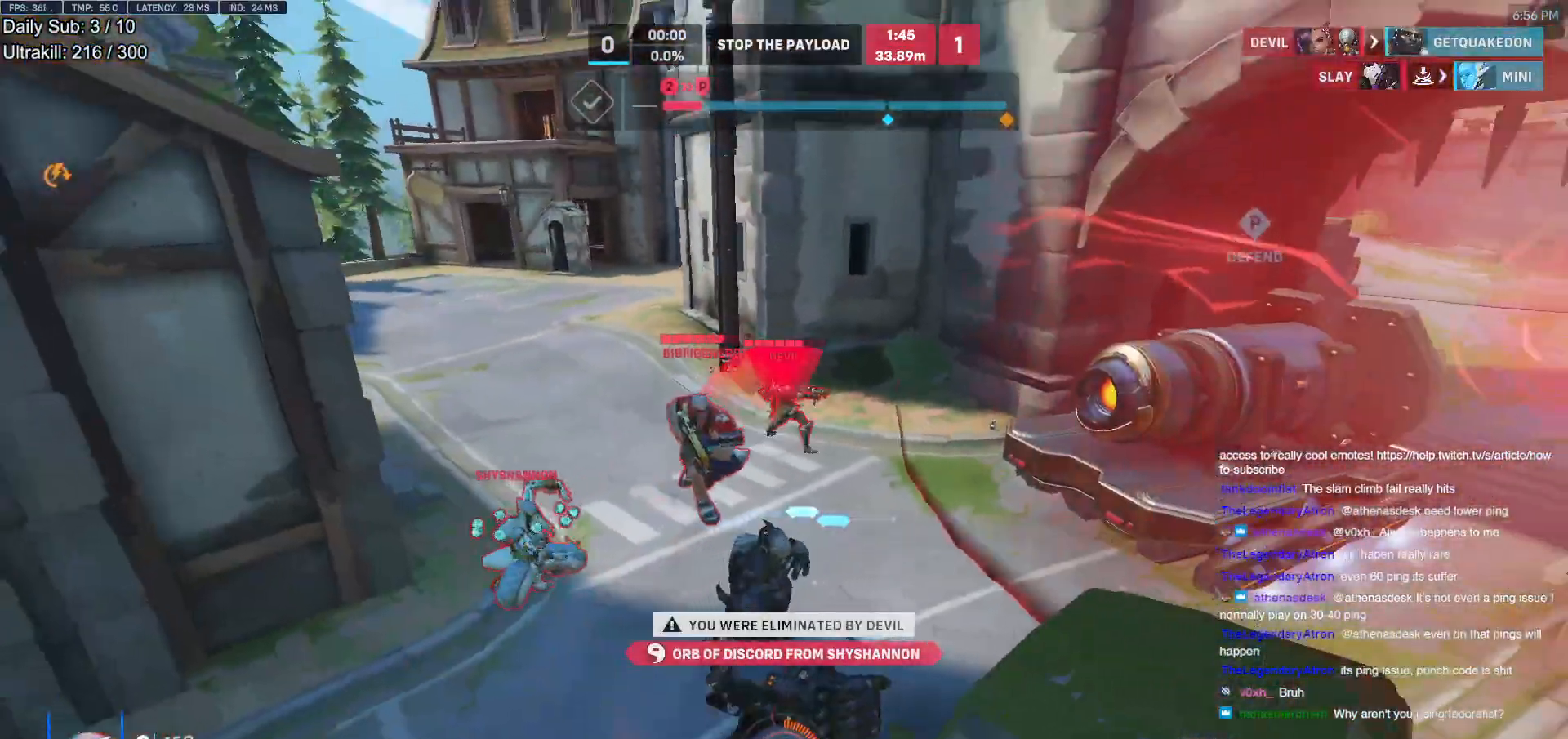
{"keys": ["w"], "mouse": [], "events": []}
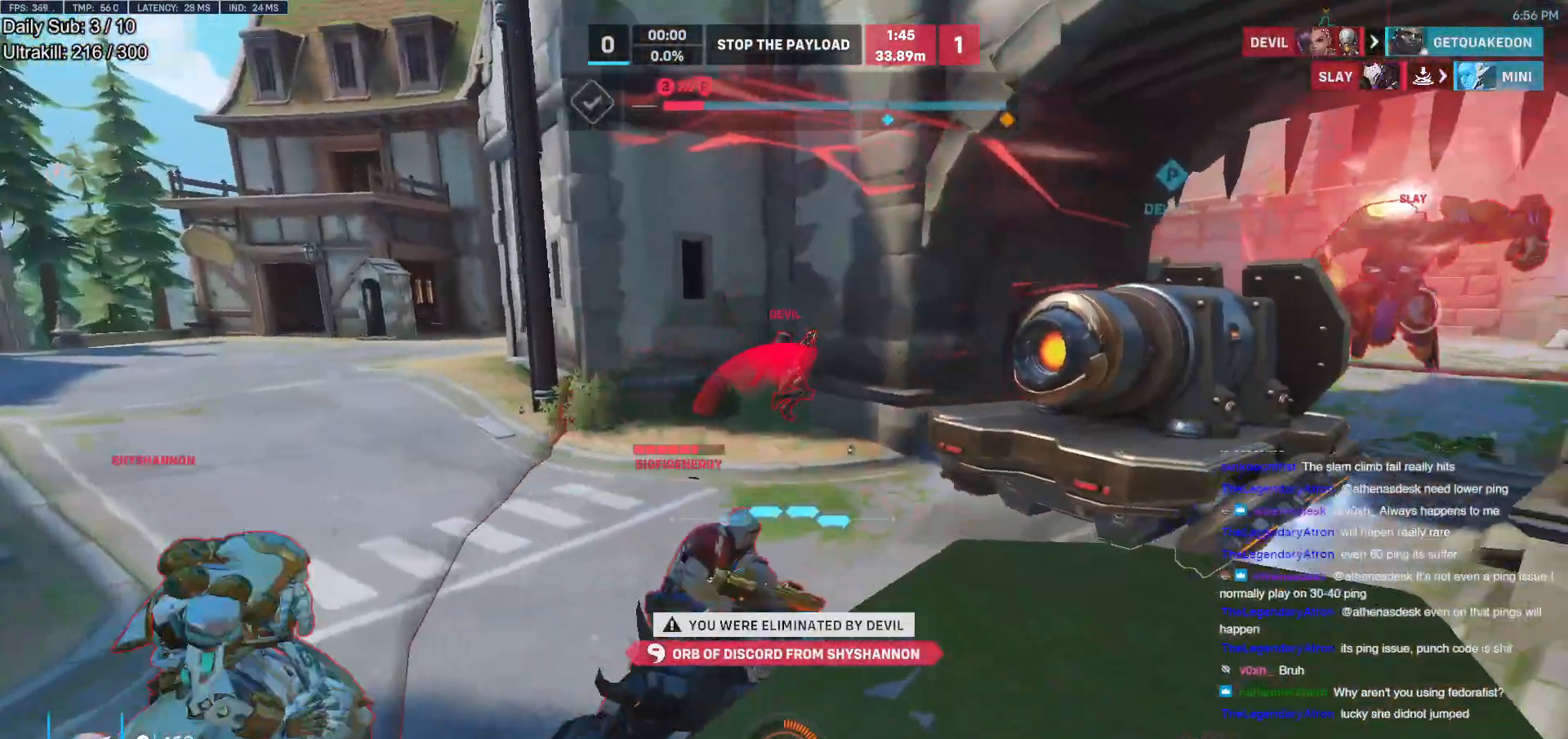
{"keys": ["w"], "mouse": [], "events": []}
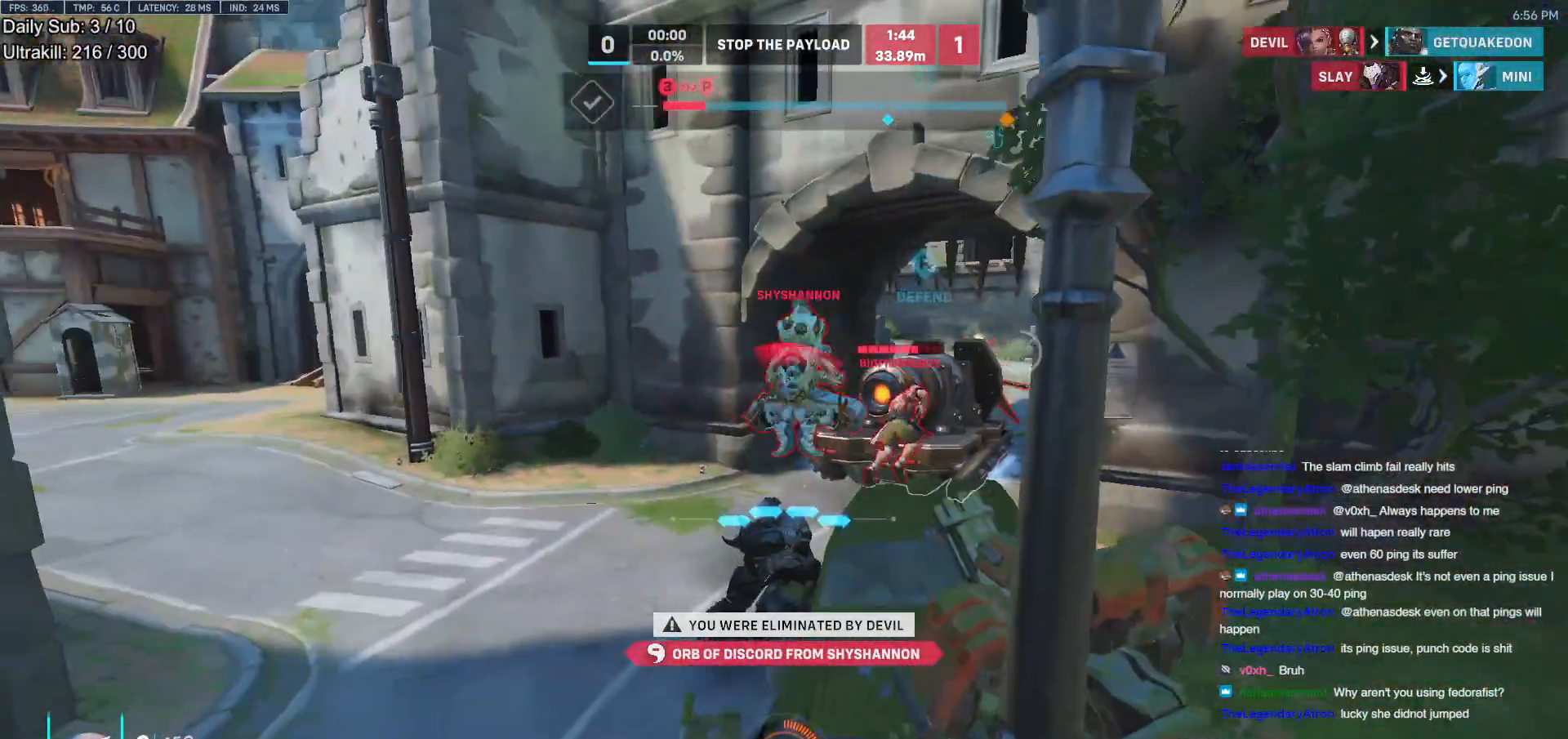
{"keys": [], "mouse": [], "events": [[33, "w", "up"]]}
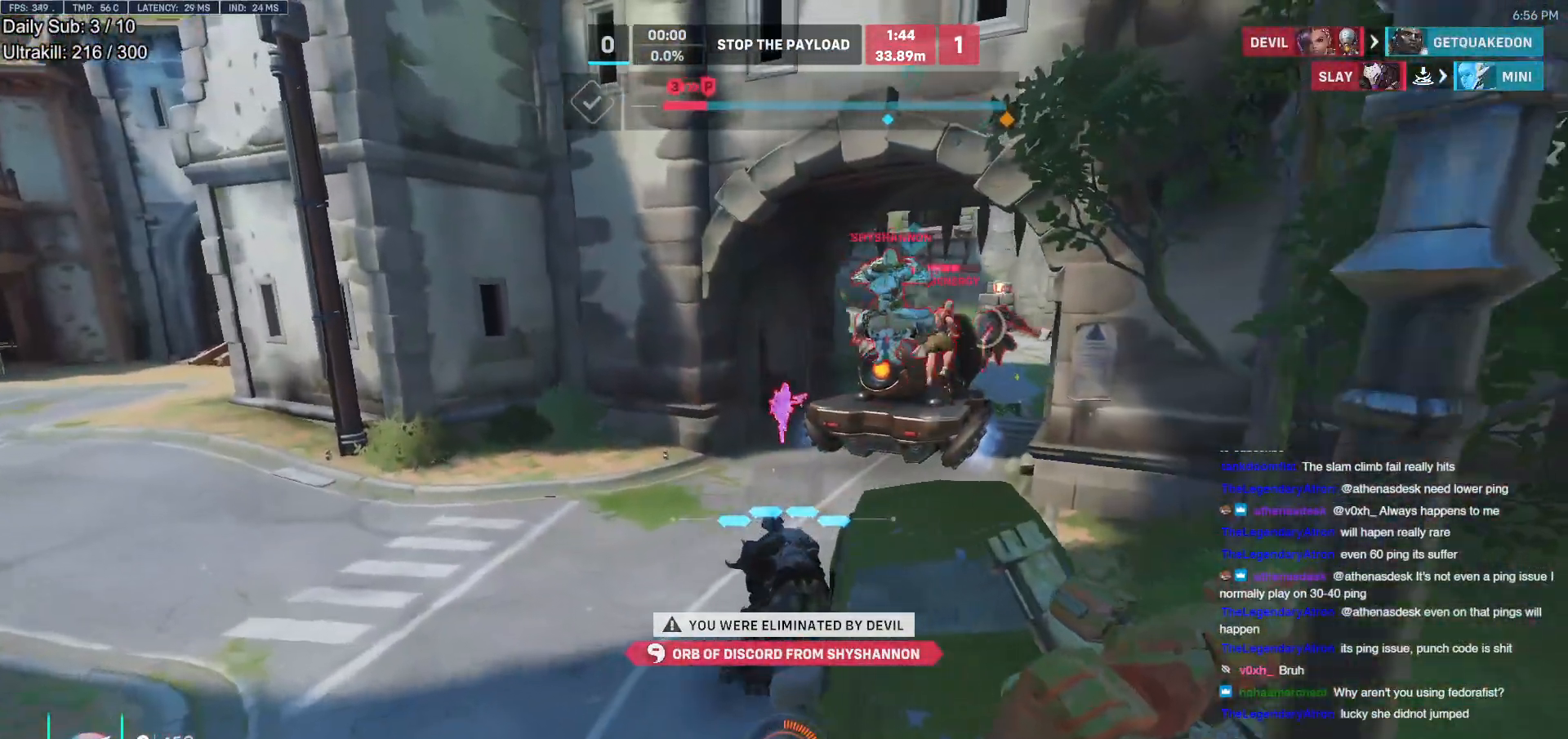
{"keys": [], "mouse": [], "events": []}
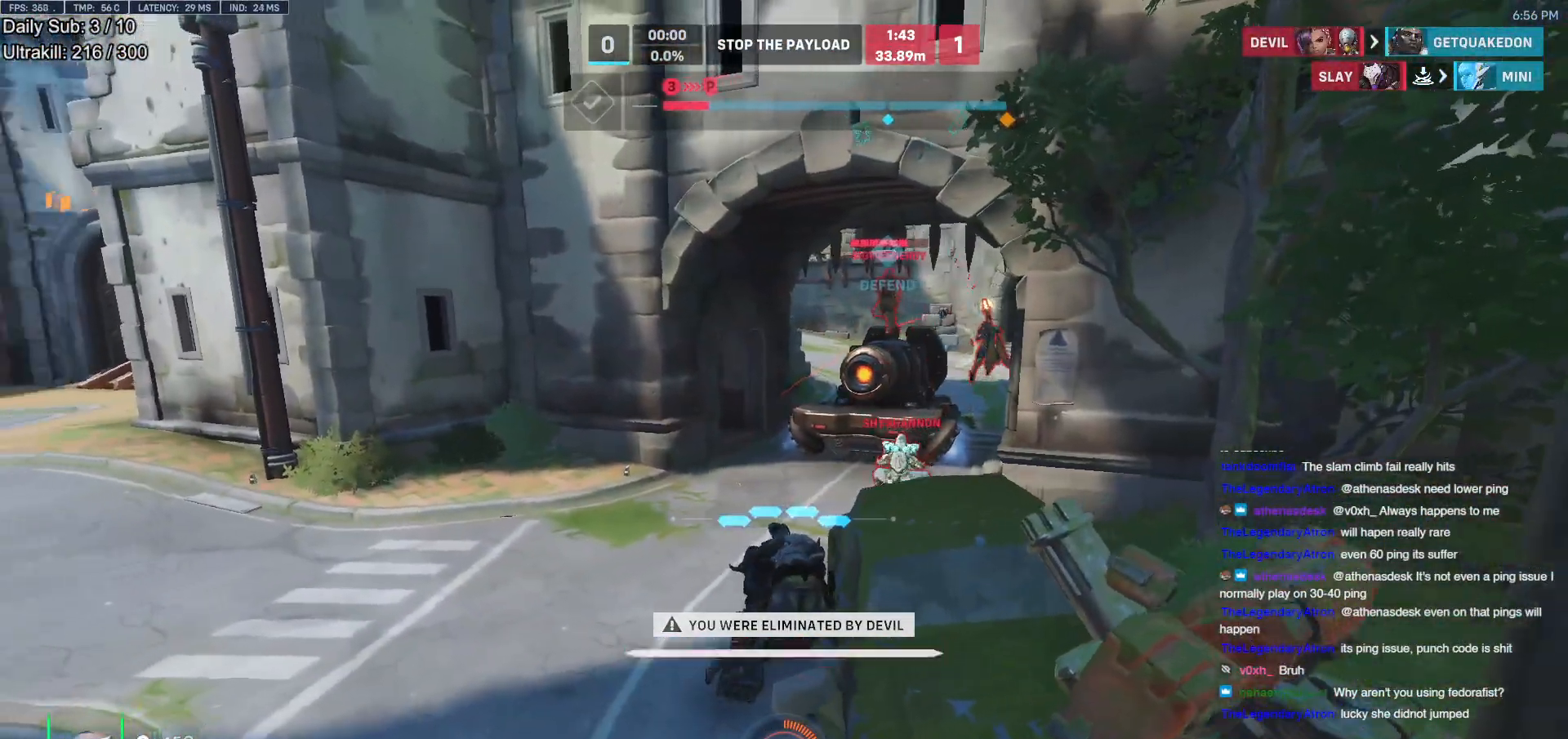
{"keys": [], "mouse": [], "events": [[17, "space", "down"], [150, "space", "up"]]}